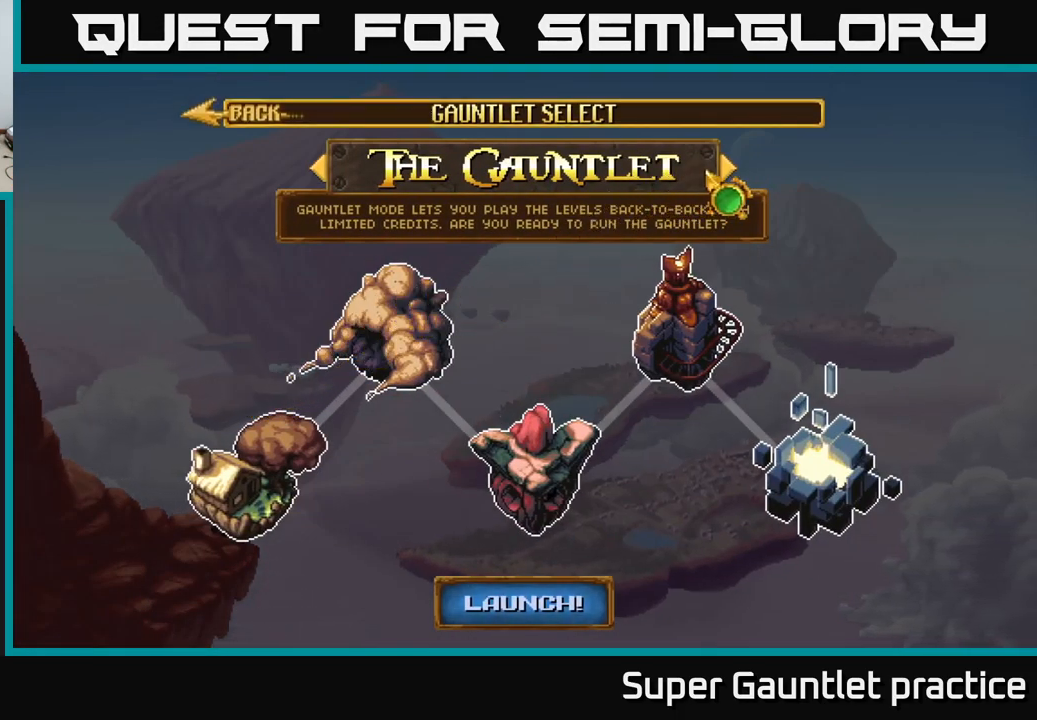
Gameplay with a controller (Xbox layout); each line is a JSON object with the inputs held at the frame after it. "events" lists button and stick changes between this image and that frame as [ms after this image, input, new state], when the widget could be followed in between. Not read: right_stick.
{"buttons": ["A"], "left_stick": "center", "events": [[16, "left_stick", "center"], [350, "left_stick", "right"], [450, "left_stick", "center"], [466, "A", "down"]]}
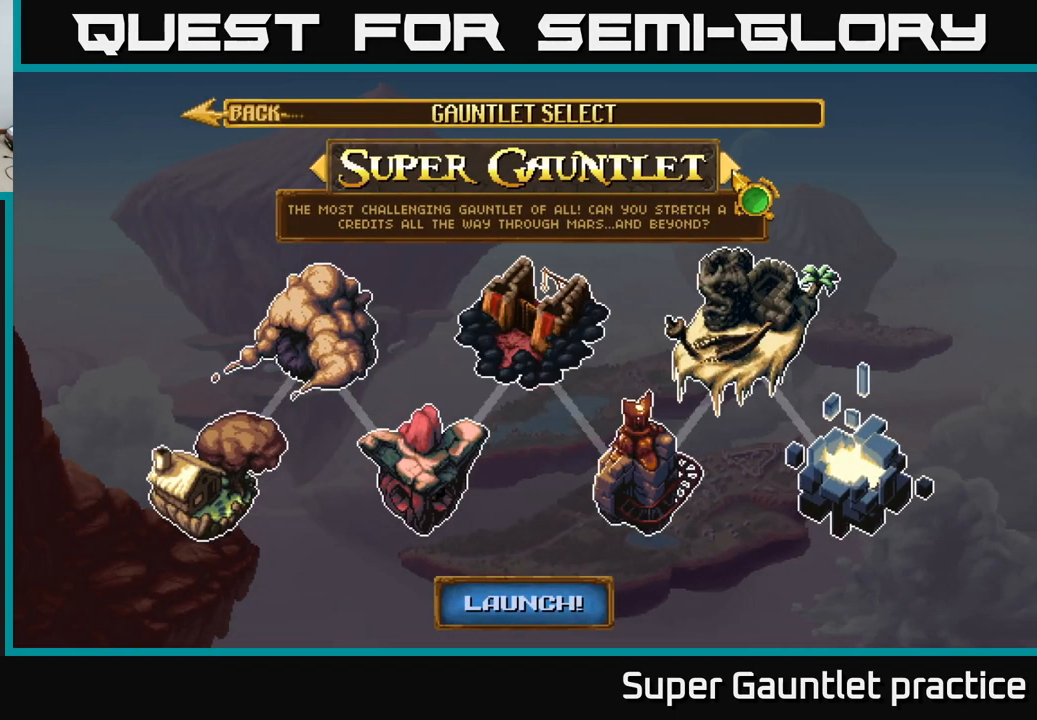
{"buttons": [], "left_stick": "down-left", "events": [[83, "A", "up"], [350, "left_stick", "down-left"]]}
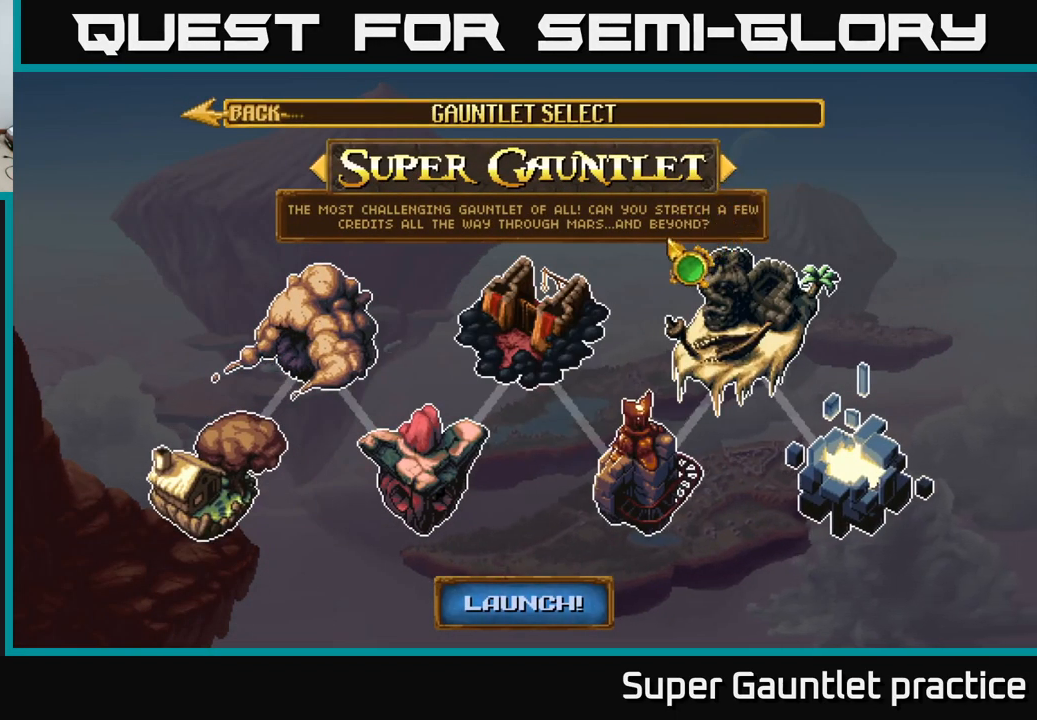
{"buttons": [], "left_stick": "down", "events": [[200, "left_stick", "down"]]}
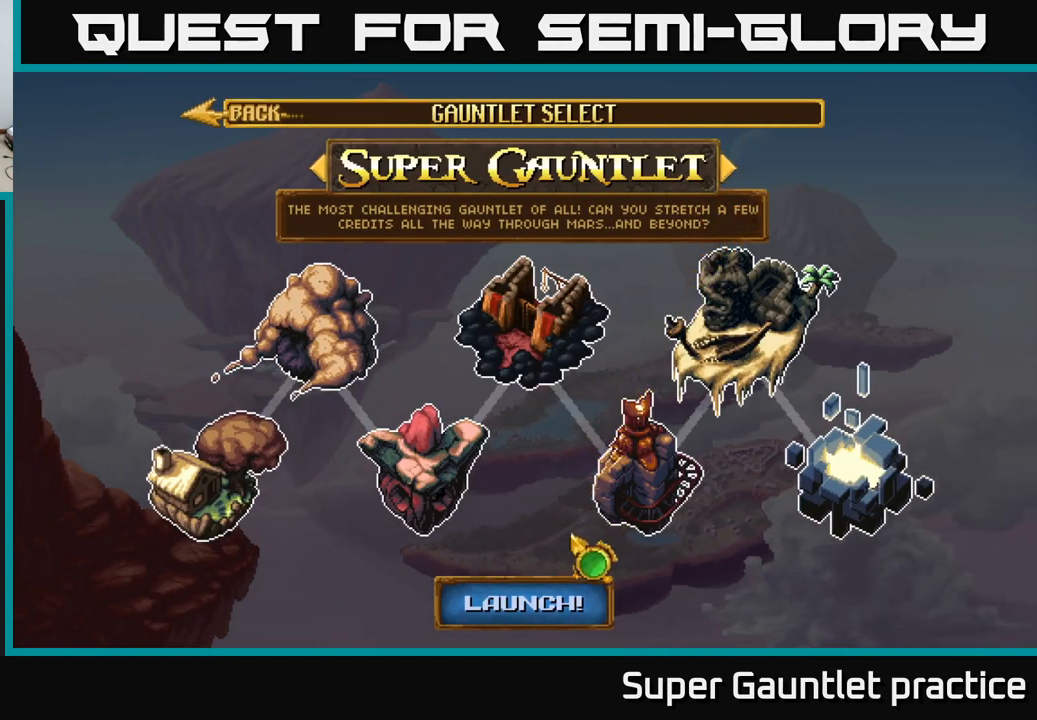
{"buttons": [], "left_stick": "center", "events": [[133, "left_stick", "center"], [183, "A", "down"], [267, "A", "up"]]}
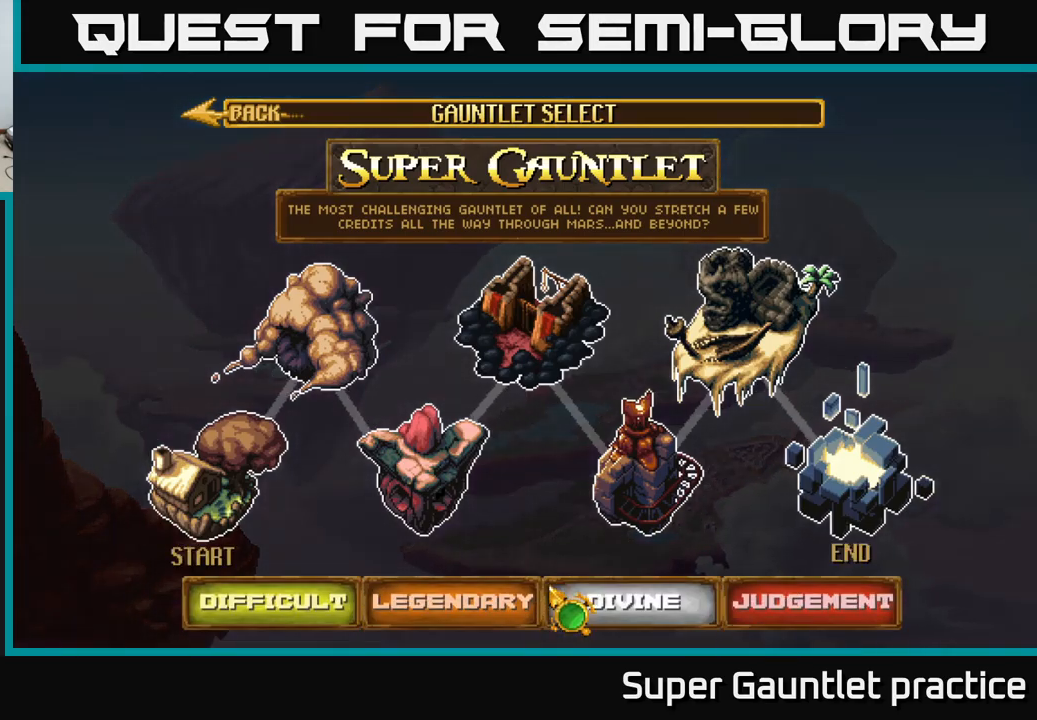
{"buttons": [], "left_stick": "down", "events": [[500, "left_stick", "down"]]}
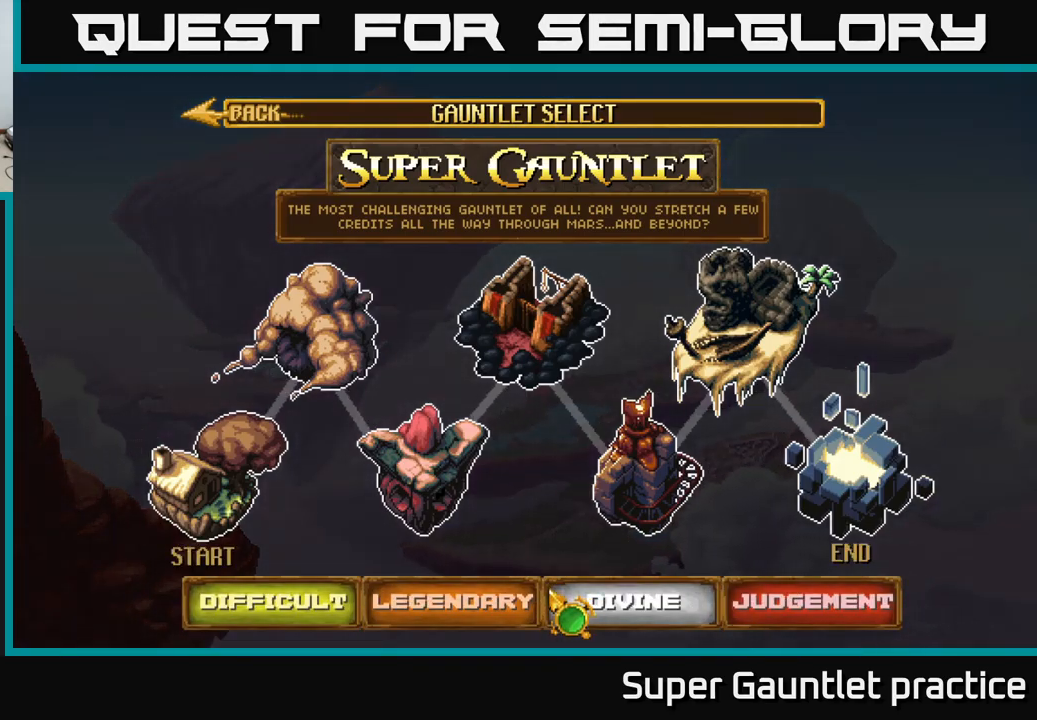
{"buttons": [], "left_stick": "center", "events": [[83, "left_stick", "right"], [317, "left_stick", "left"], [450, "left_stick", "center"]]}
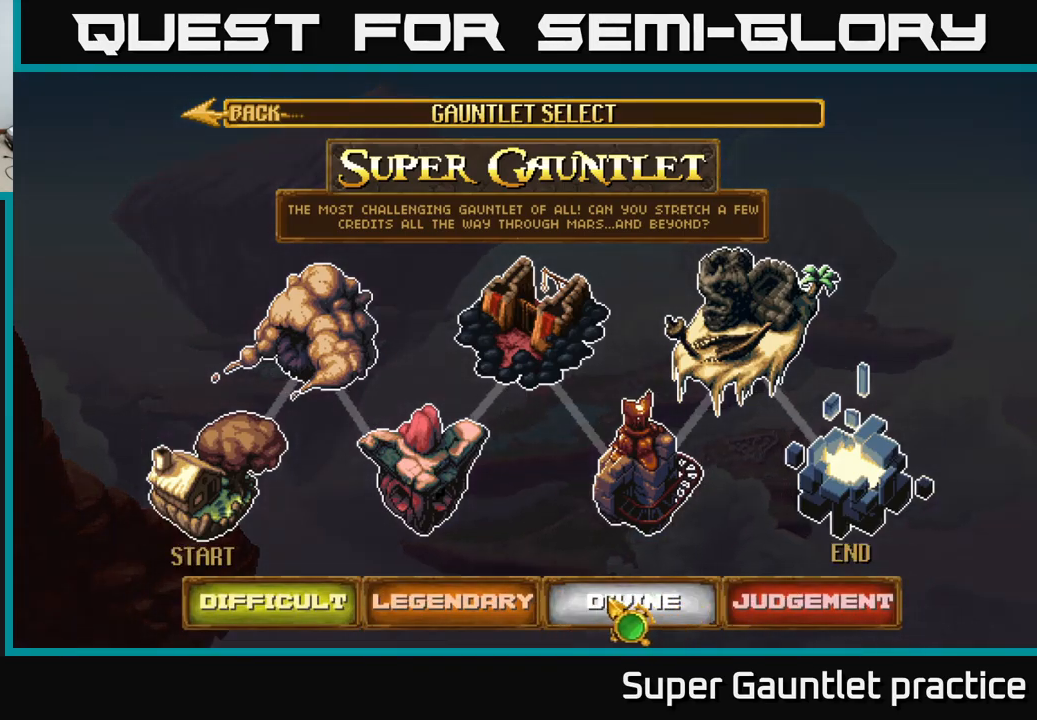
{"buttons": [], "left_stick": "center", "events": [[33, "A", "down"], [117, "A", "up"]]}
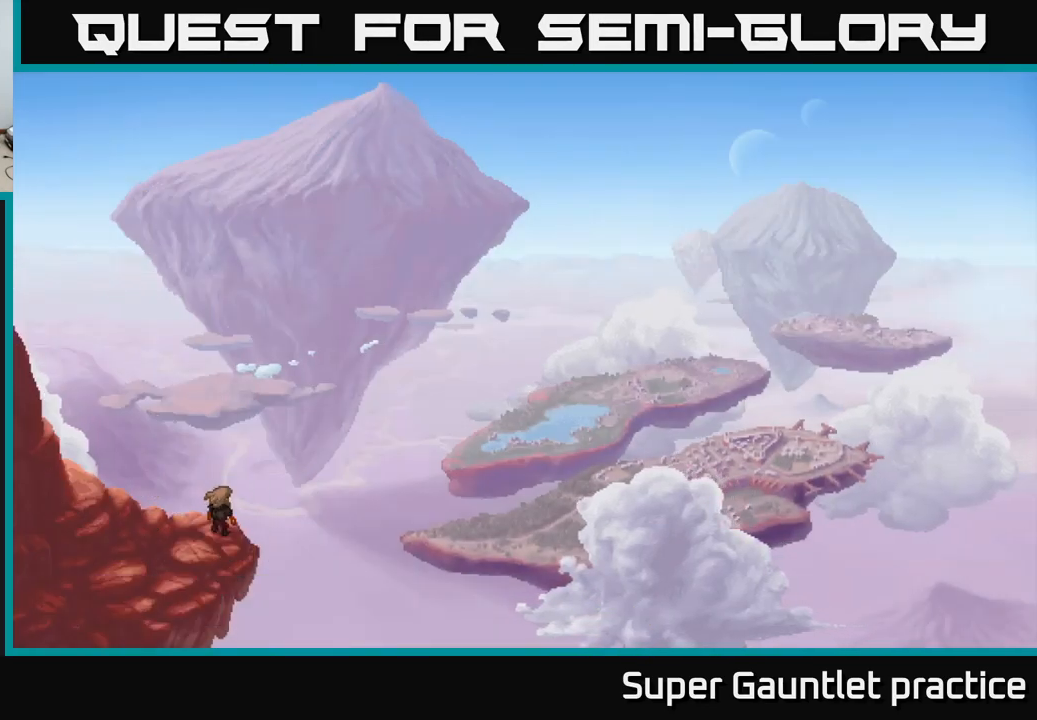
{"buttons": [], "left_stick": "center", "events": []}
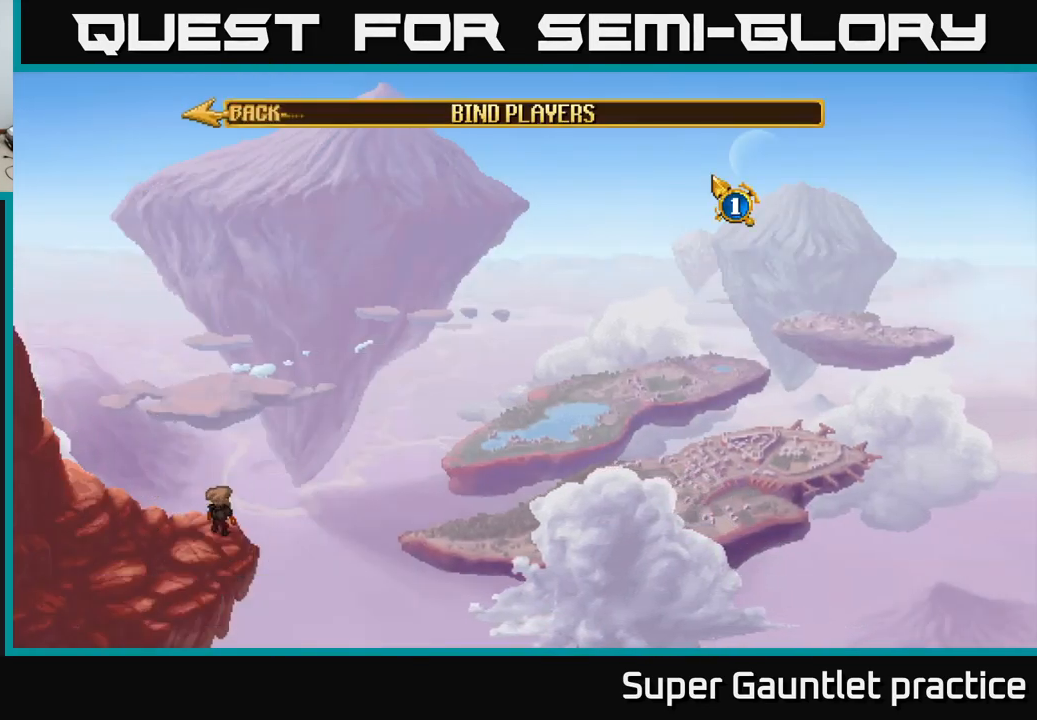
{"buttons": [], "left_stick": "center", "events": []}
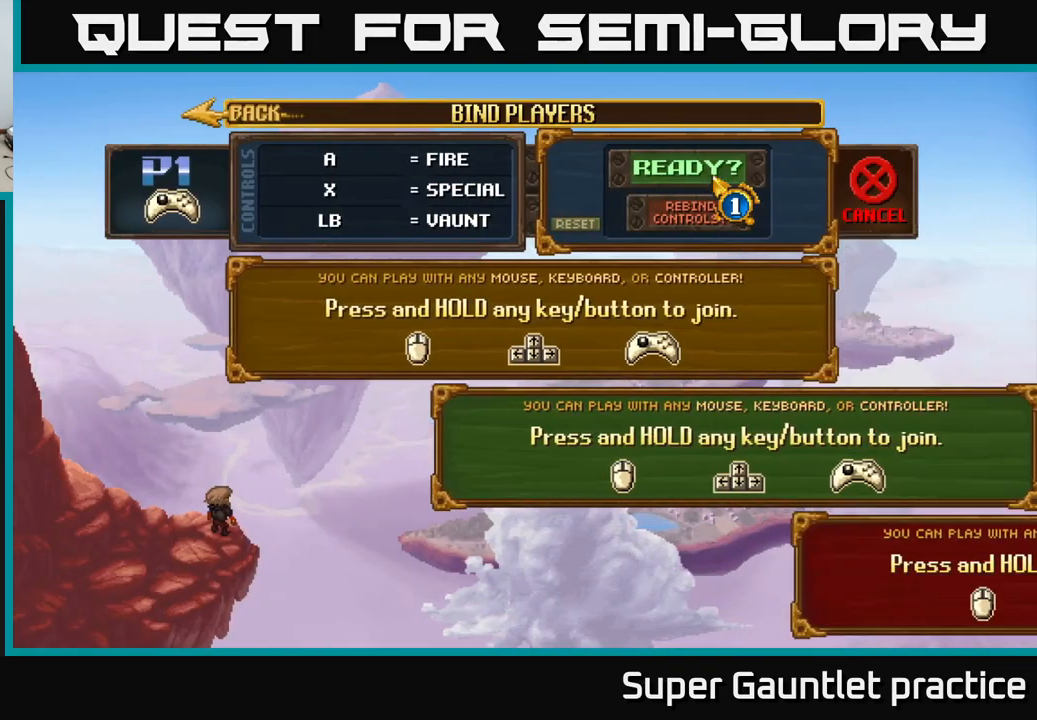
{"buttons": [], "left_stick": "center", "events": []}
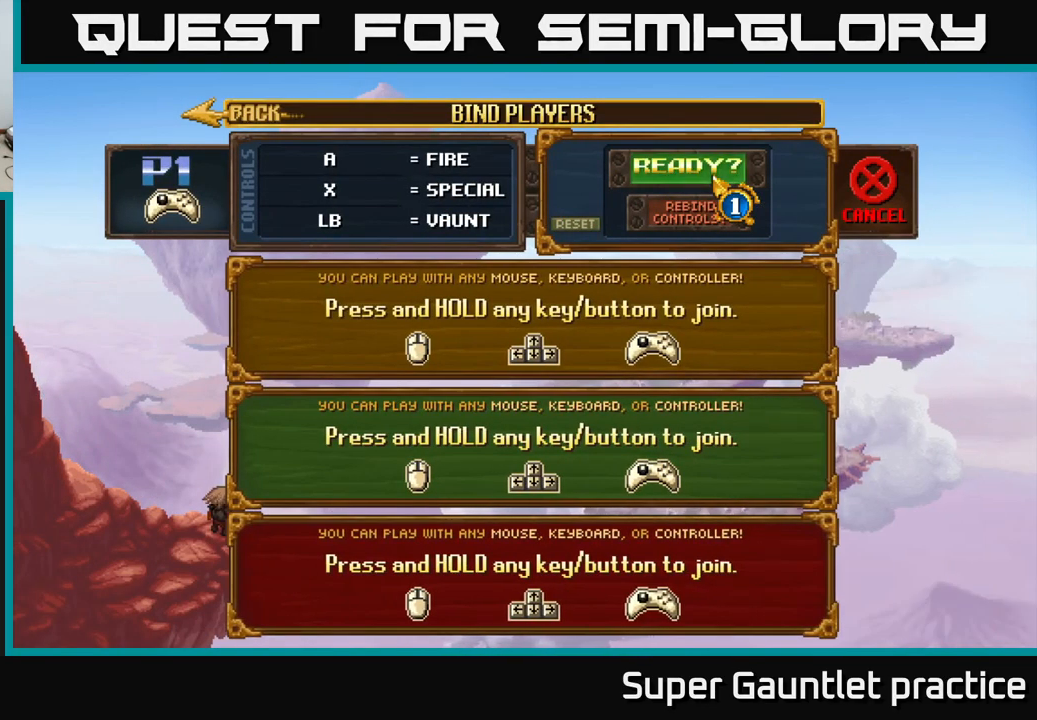
{"buttons": [], "left_stick": "center", "events": []}
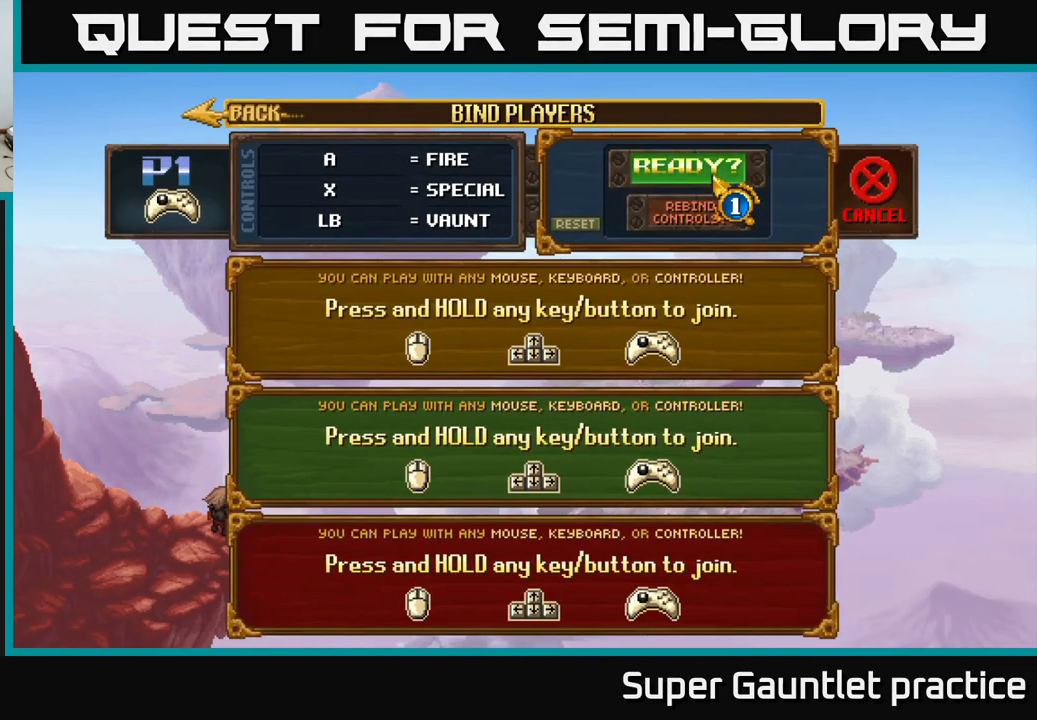
{"buttons": [], "left_stick": "center", "events": []}
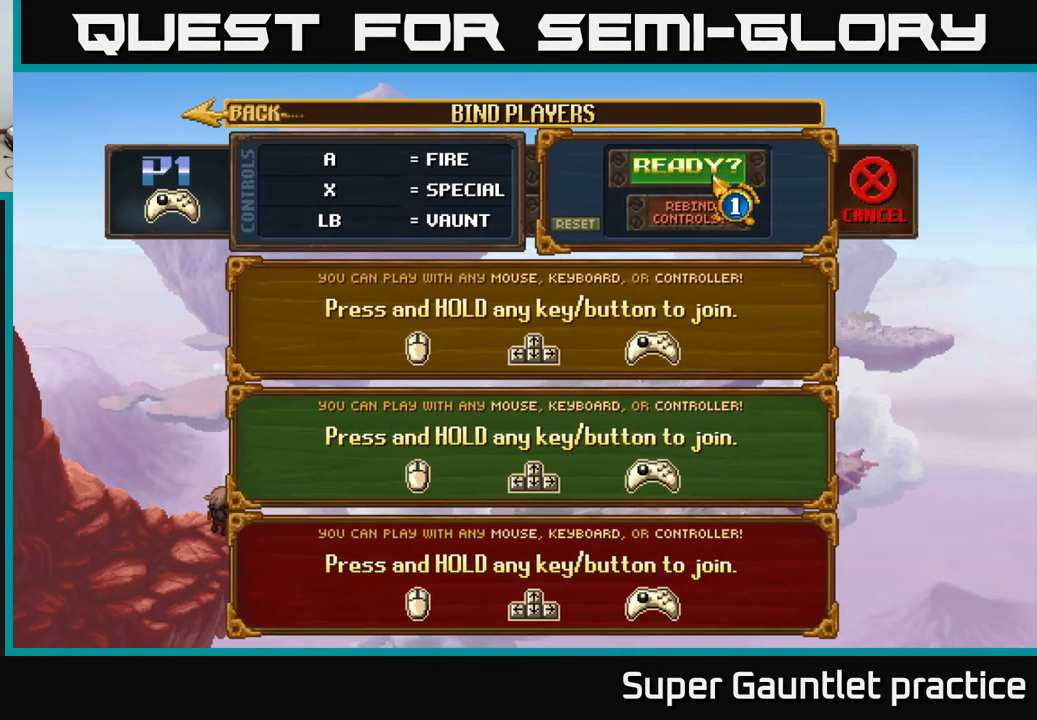
{"buttons": [], "left_stick": "center", "events": []}
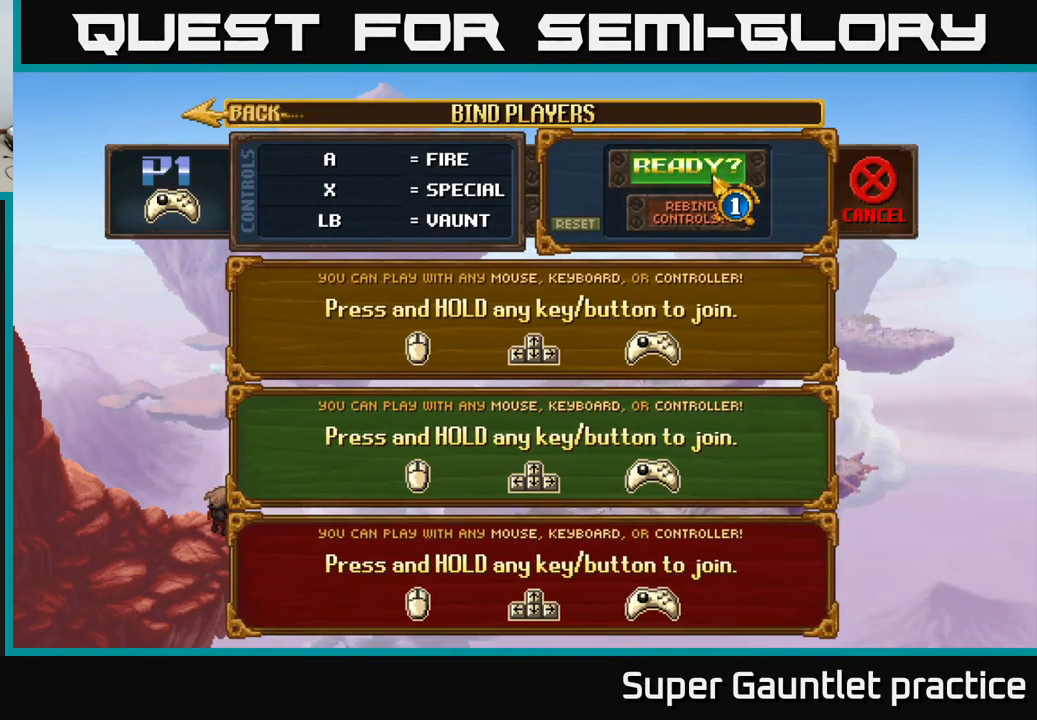
{"buttons": [], "left_stick": "center", "events": []}
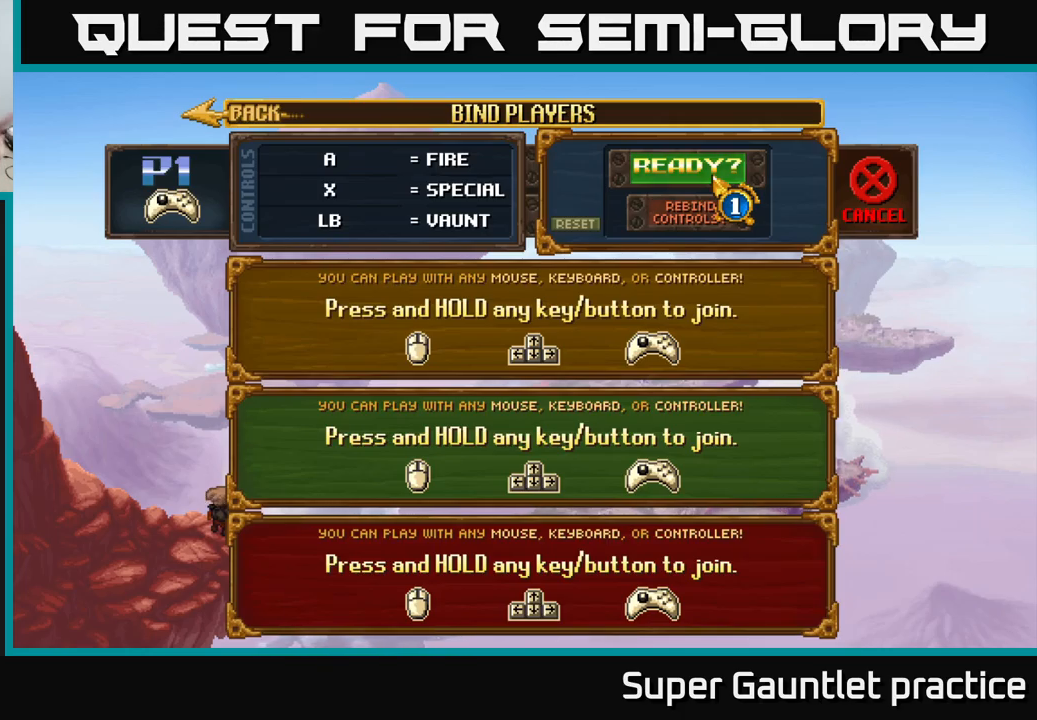
{"buttons": [], "left_stick": "center", "events": []}
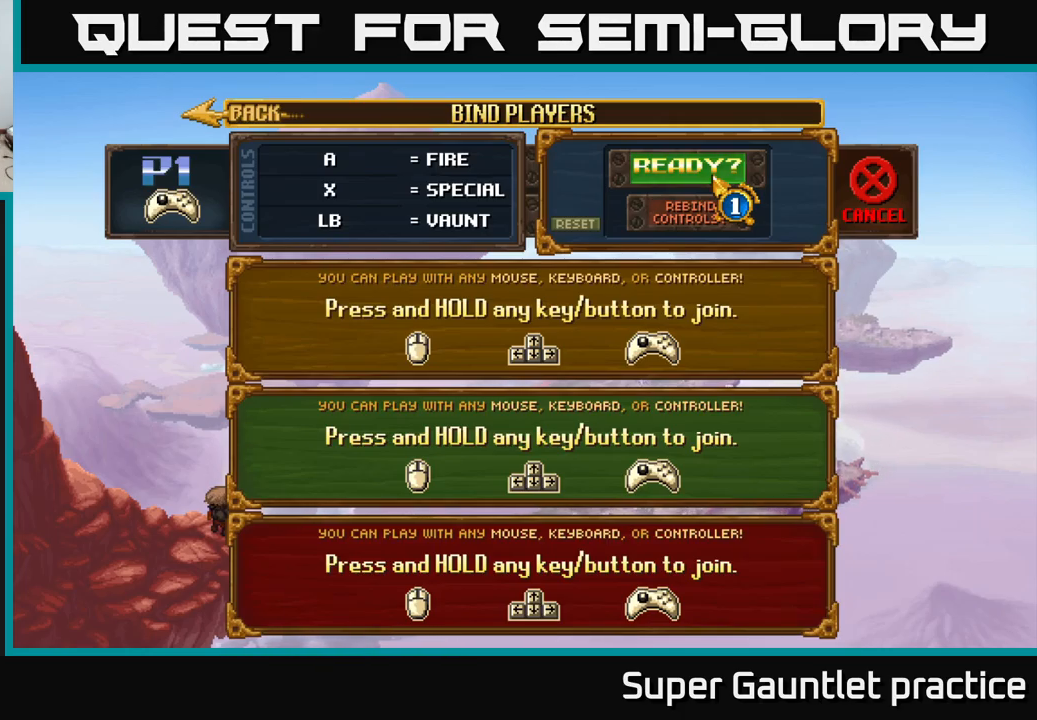
{"buttons": ["A"], "left_stick": "center", "events": [[434, "A", "down"]]}
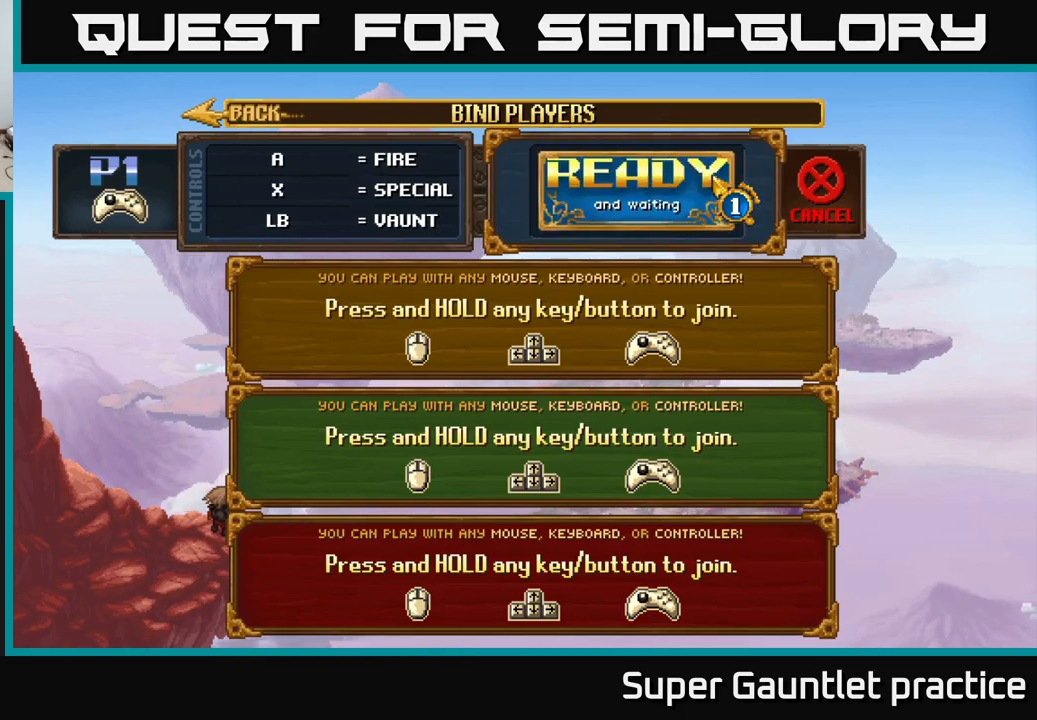
{"buttons": [], "left_stick": "center", "events": [[50, "A", "up"]]}
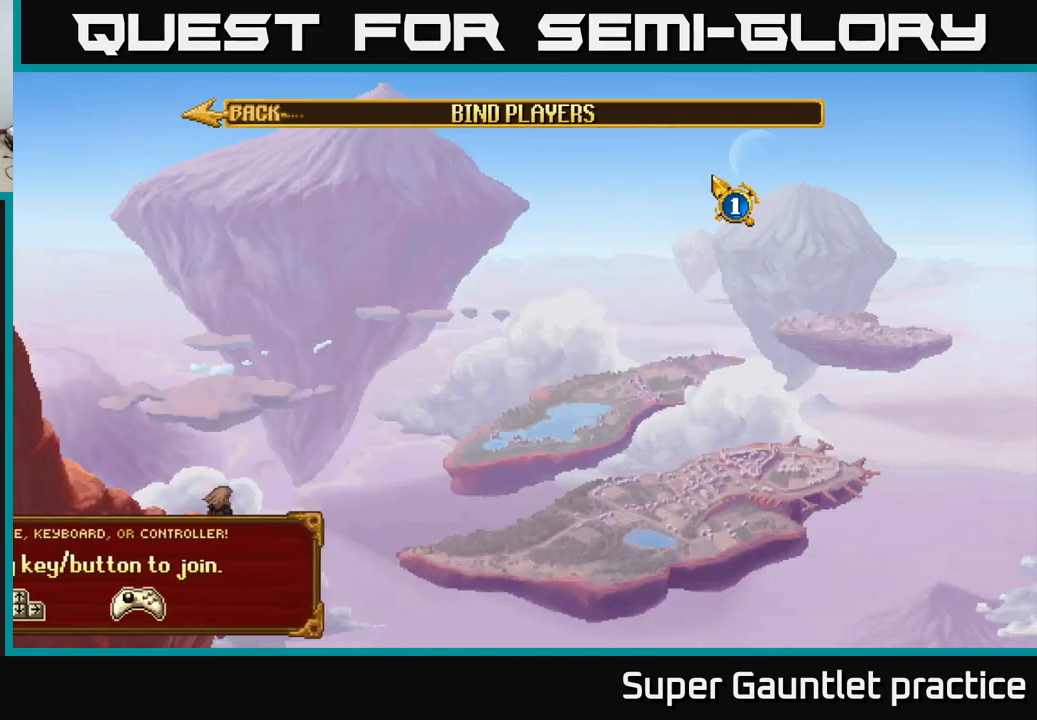
{"buttons": [], "left_stick": "center", "events": []}
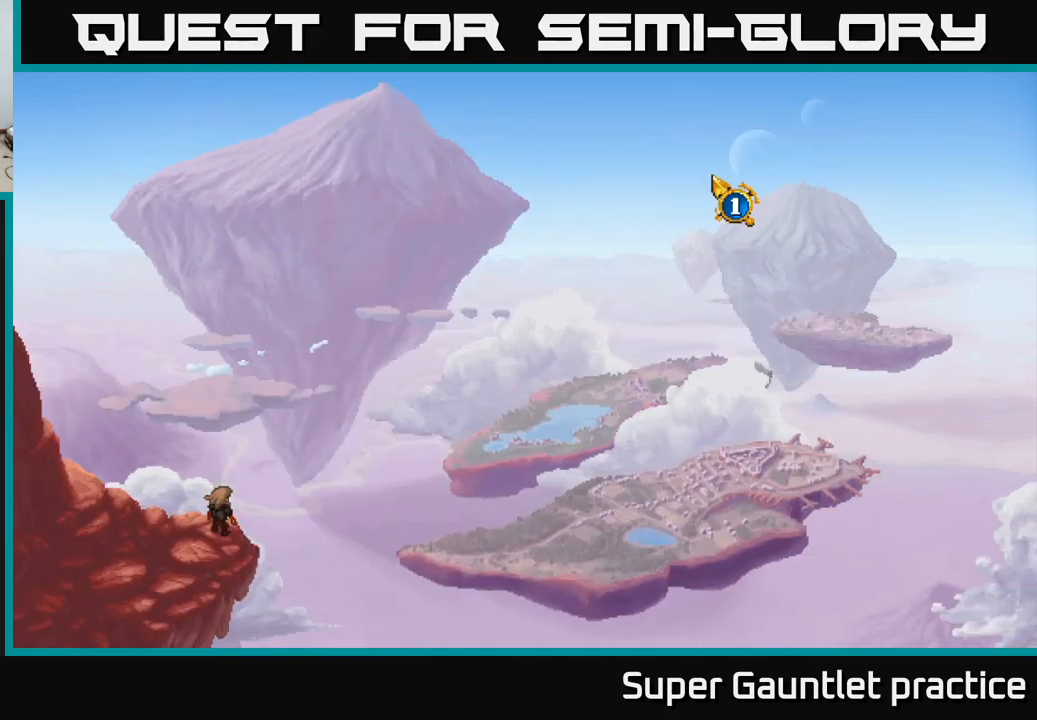
{"buttons": [], "left_stick": "center", "events": []}
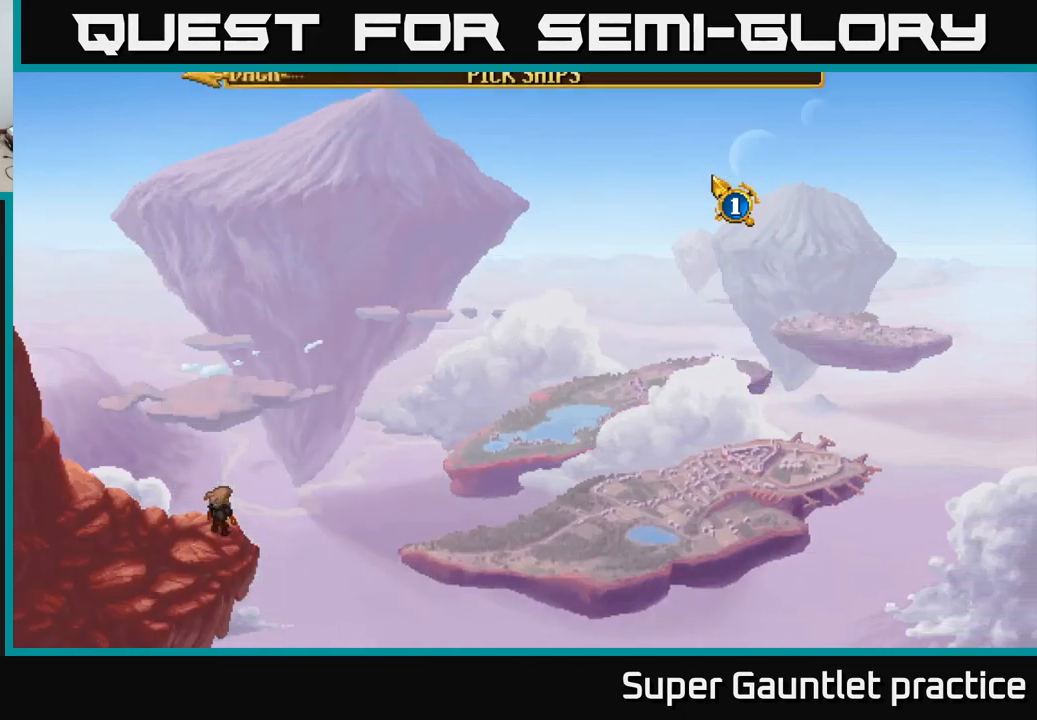
{"buttons": [], "left_stick": "center", "events": []}
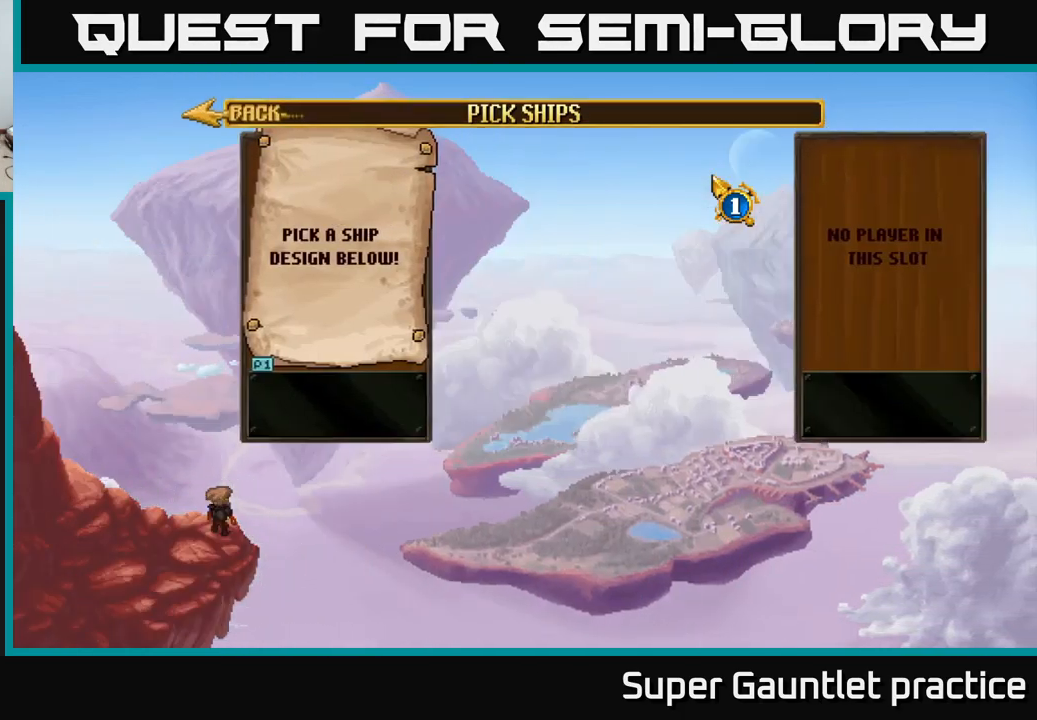
{"buttons": [], "left_stick": "down-left", "events": [[250, "left_stick", "down-left"]]}
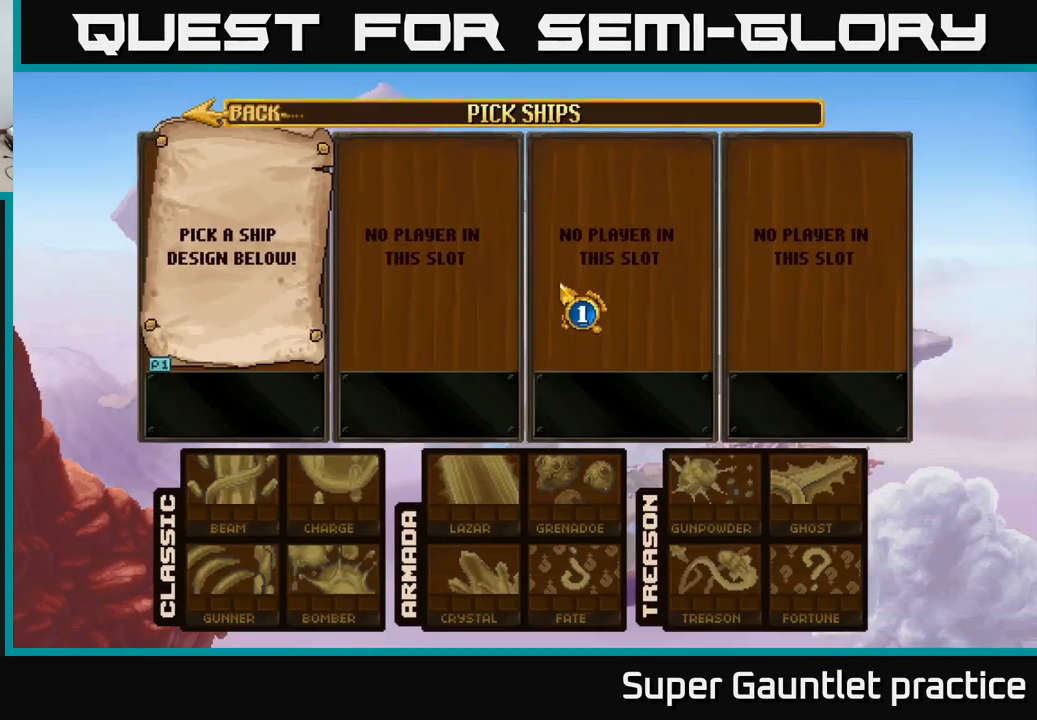
{"buttons": [], "left_stick": "left", "events": [[34, "left_stick", "down"], [317, "left_stick", "center"], [400, "left_stick", "left"]]}
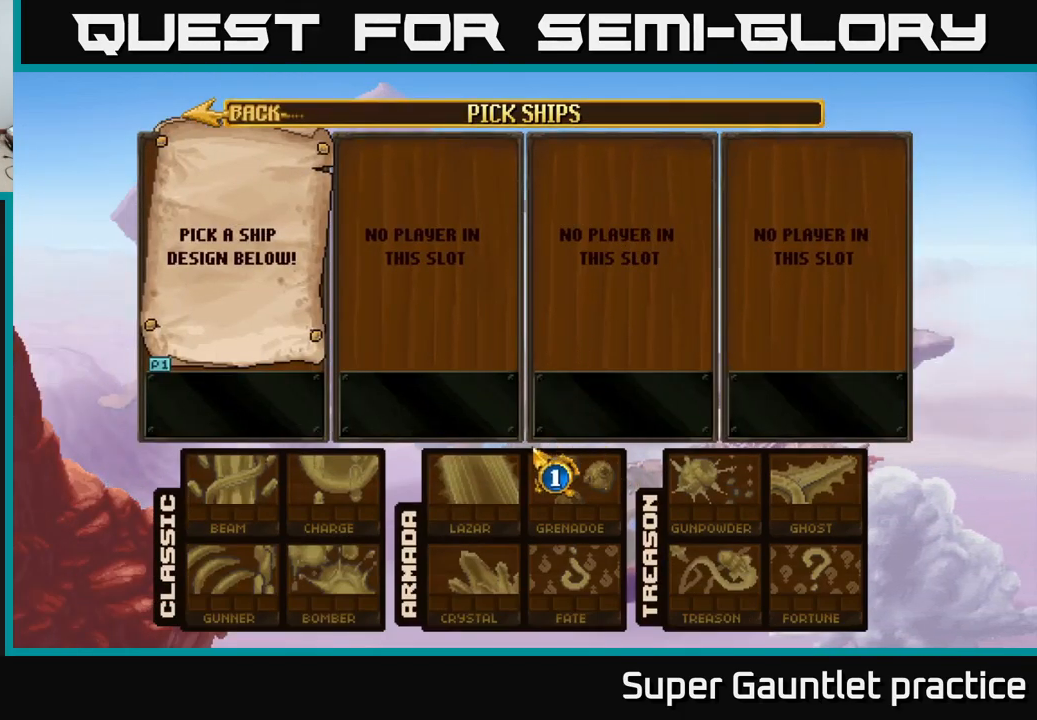
{"buttons": [], "left_stick": "down-left", "events": [[17, "left_stick", "down-left"], [134, "left_stick", "left"], [300, "left_stick", "down-left"]]}
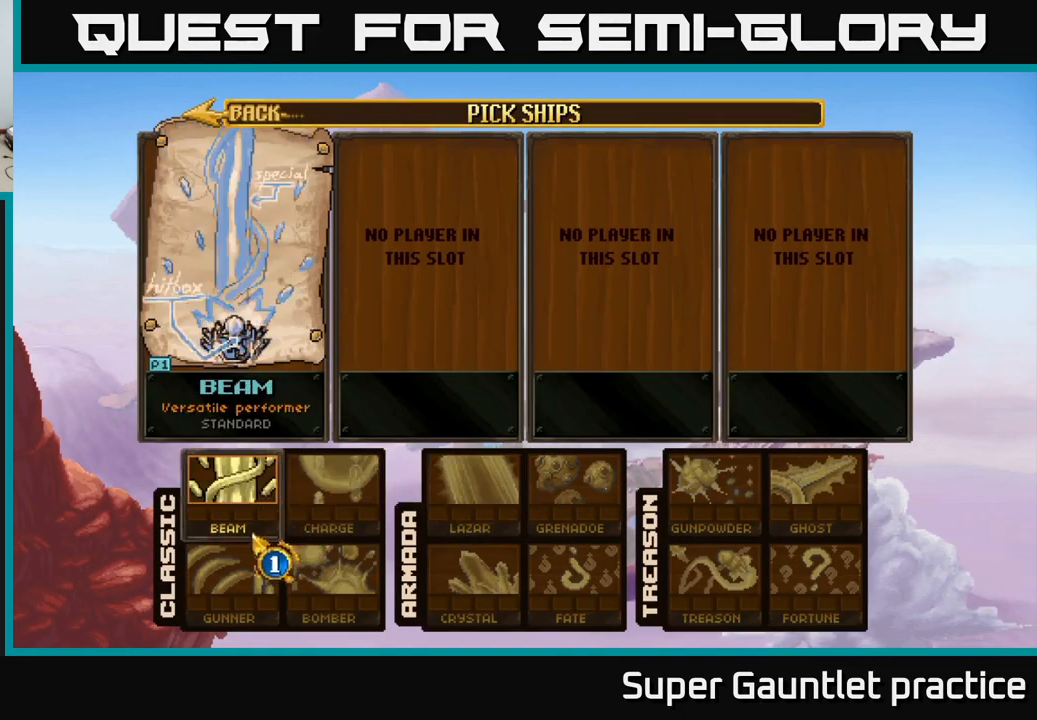
{"buttons": [], "left_stick": "center", "events": [[67, "left_stick", "center"], [166, "A", "down"], [233, "A", "up"]]}